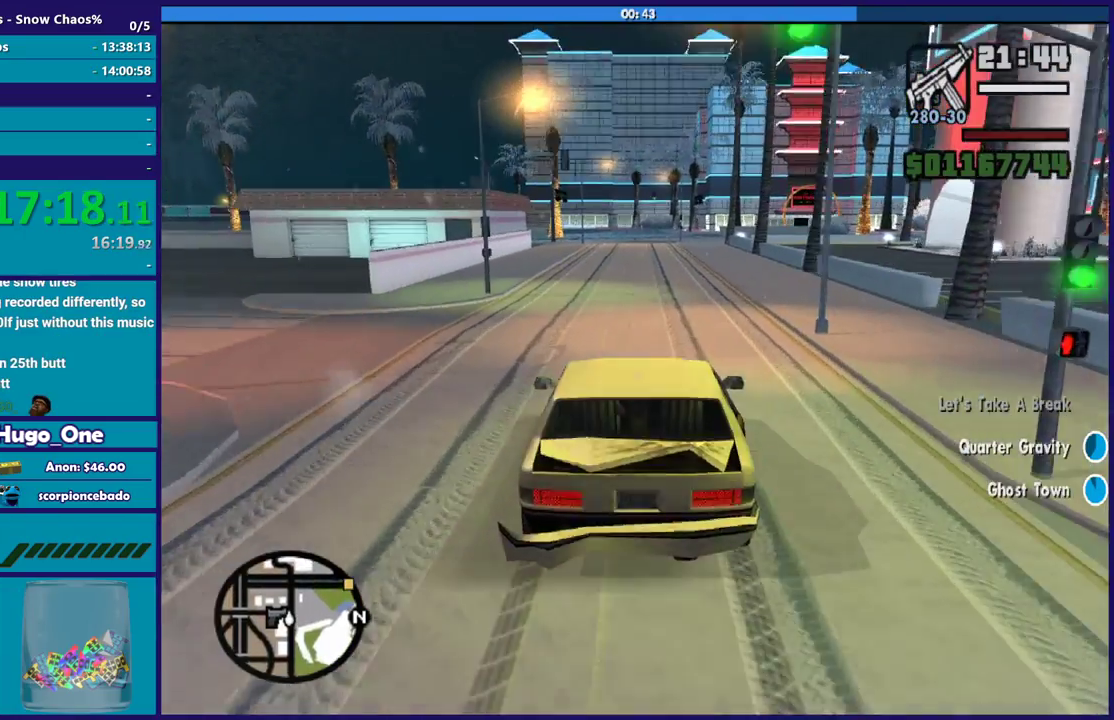
Gameplay with a controller (Xbox layout); each line is a JSON object with the inputs held at the frame after it. "events" lists button and stick changes between this image and that frame as [ms after this image, input, new state], when the widget could be followed in between.
{"buttons": ["R2"], "left_stick": "down-right", "right_stick": "down-right", "events": [[367, "left_stick", "down-right"]]}
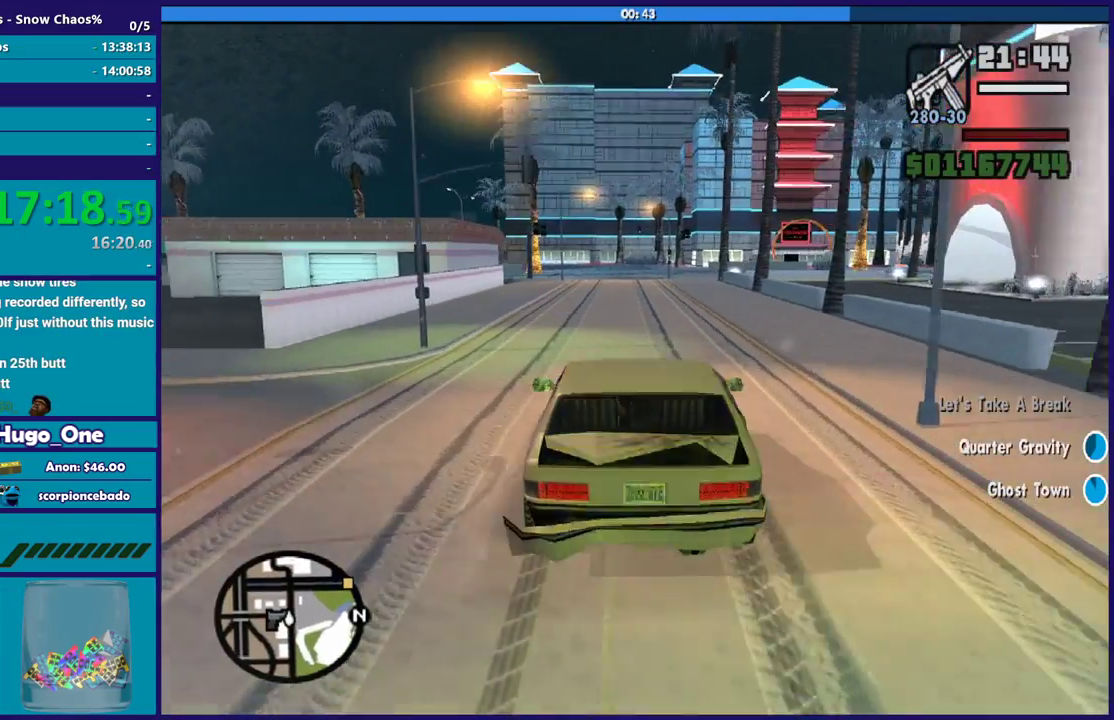
{"buttons": ["R2"], "left_stick": "down-right", "right_stick": "down-right", "events": [[33, "left_stick", "center"], [333, "left_stick", "down-right"]]}
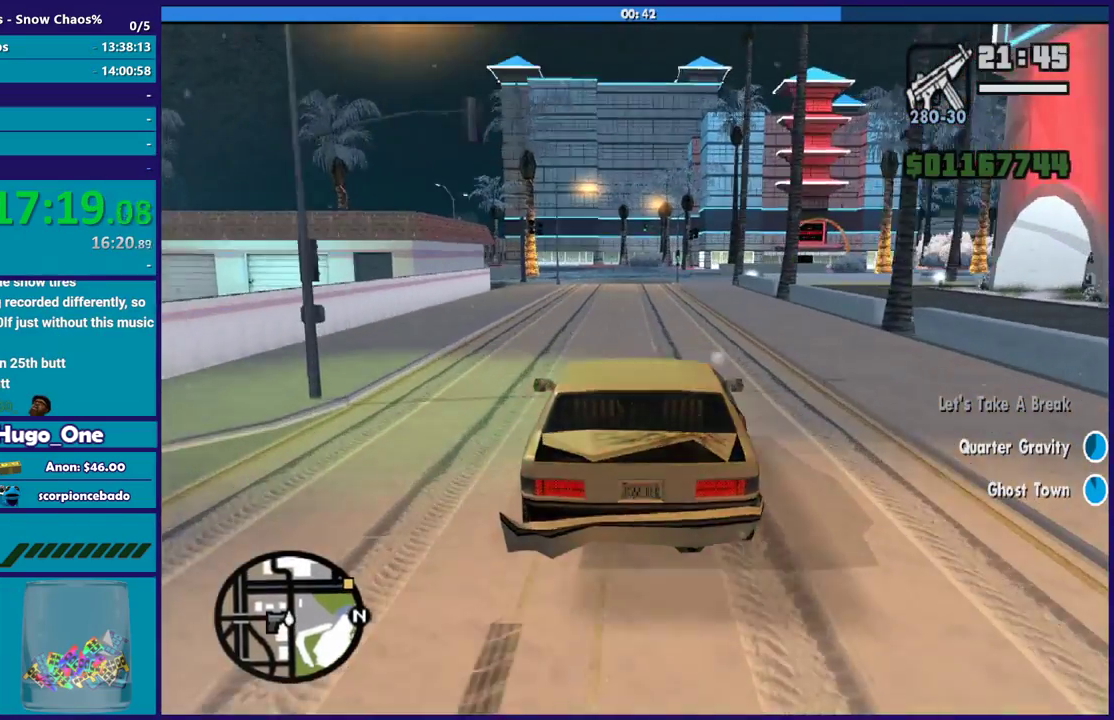
{"buttons": ["R2"], "left_stick": "center", "right_stick": "down-right", "events": [[67, "R2", "up"], [200, "left_stick", "center"], [367, "R2", "down"]]}
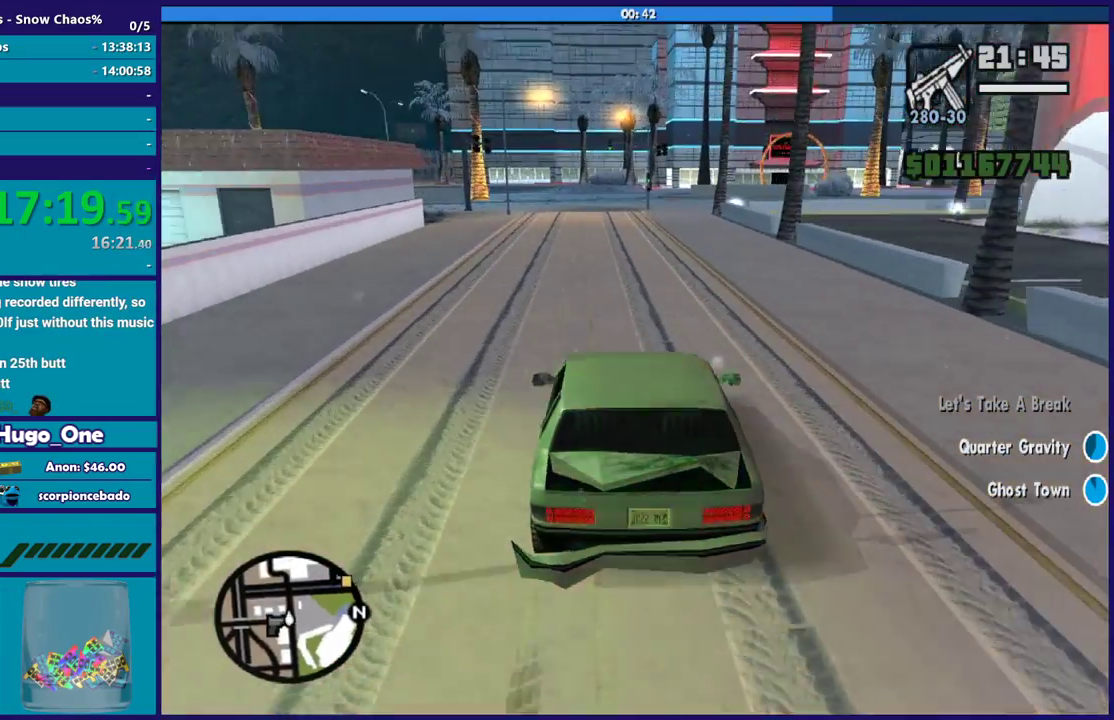
{"buttons": [], "left_stick": "center", "right_stick": "down-right", "events": [[66, "left_stick", "left"], [200, "left_stick", "center"], [300, "left_stick", "down-right"], [367, "R2", "up"], [467, "left_stick", "center"]]}
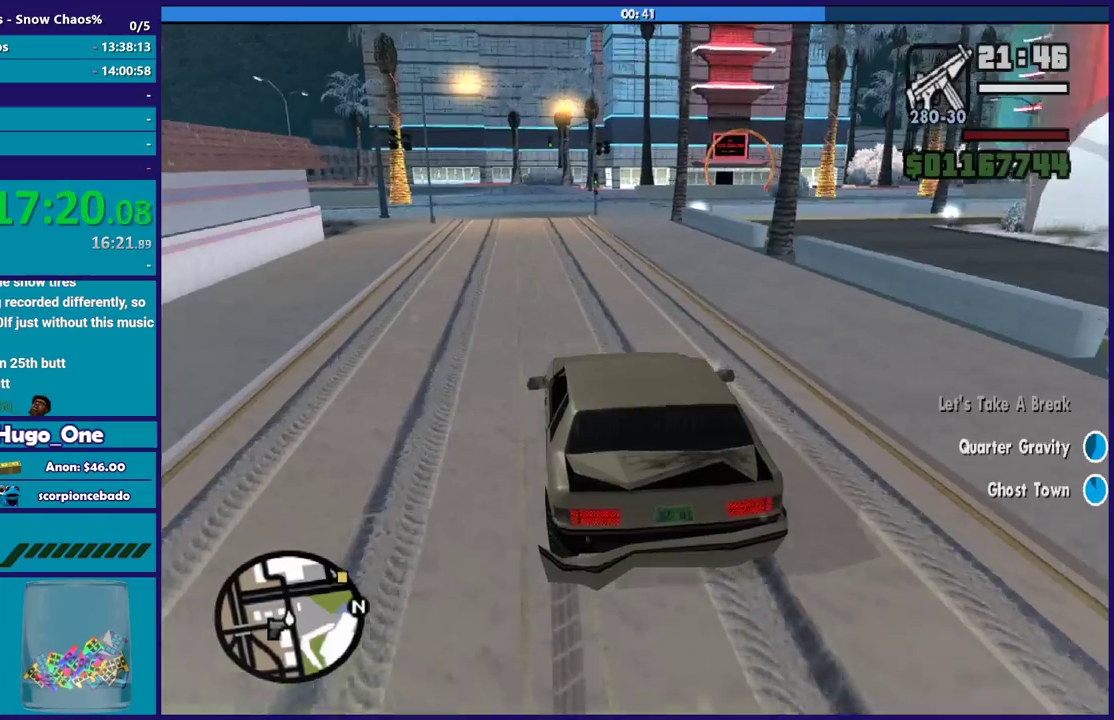
{"buttons": ["R2"], "left_stick": "down-right", "right_stick": "down-right", "events": [[100, "left_stick", "down-right"], [501, "R2", "down"]]}
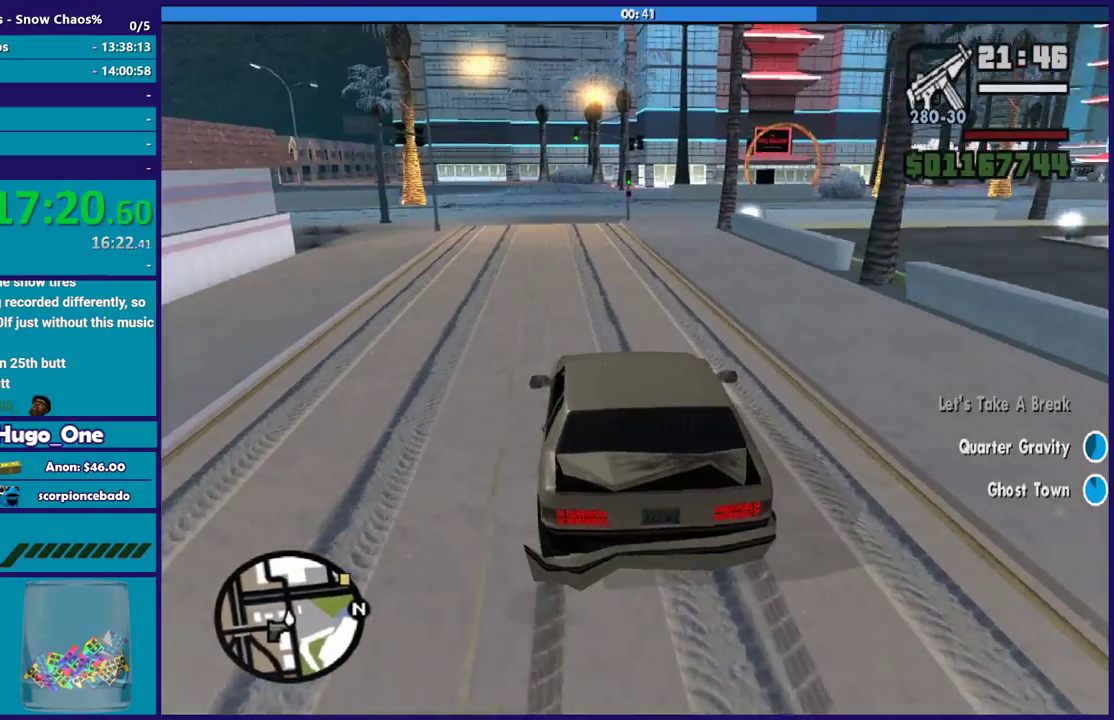
{"buttons": [], "left_stick": "down-right", "right_stick": "center", "events": [[433, "R2", "up"], [467, "right_stick", "center"]]}
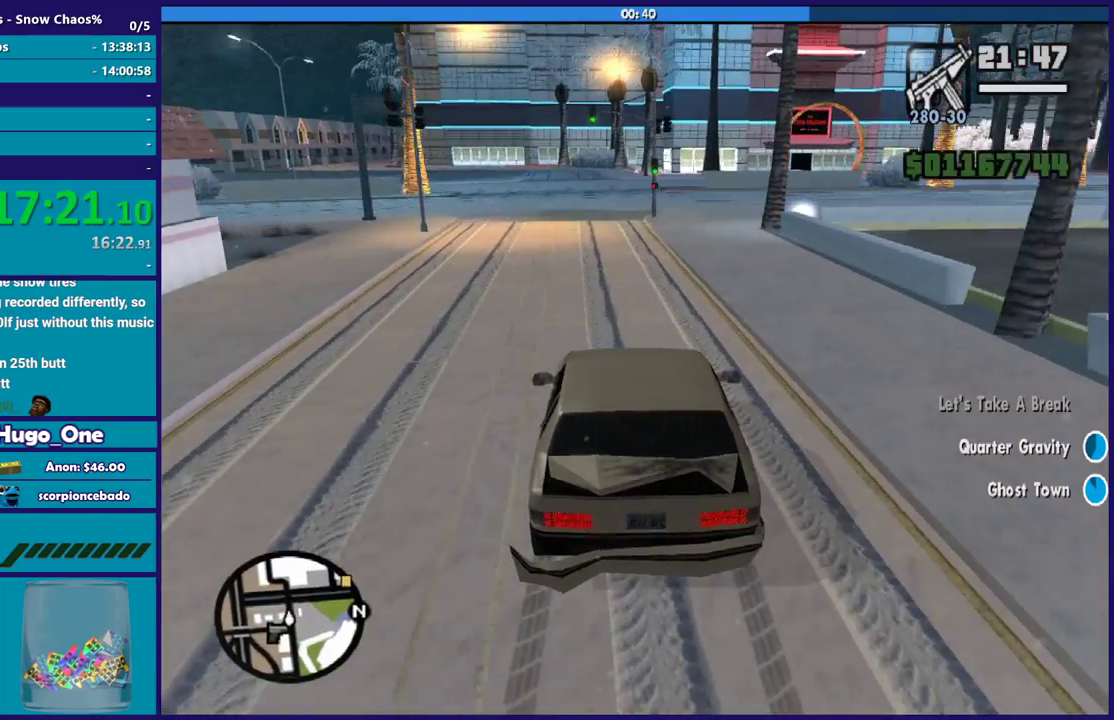
{"buttons": ["A"], "left_stick": "right", "right_stick": "center", "events": [[67, "A", "down"], [501, "left_stick", "right"]]}
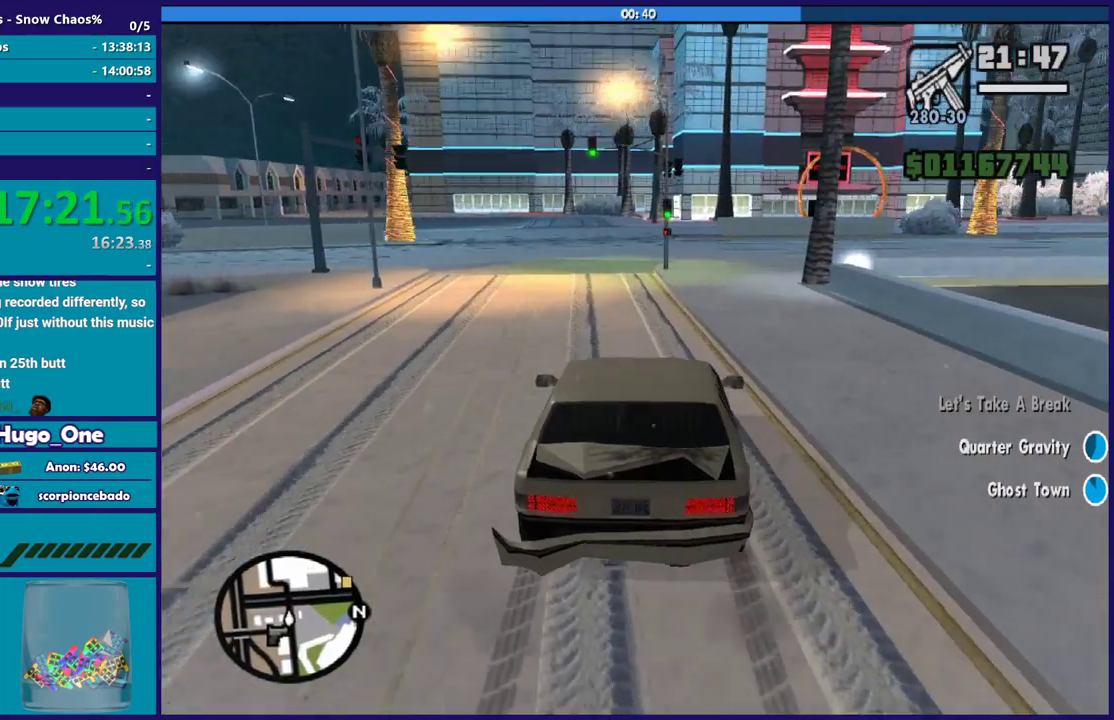
{"buttons": [], "left_stick": "right", "right_stick": "center", "events": [[300, "left_stick", "down-right"], [333, "A", "up"], [433, "left_stick", "right"]]}
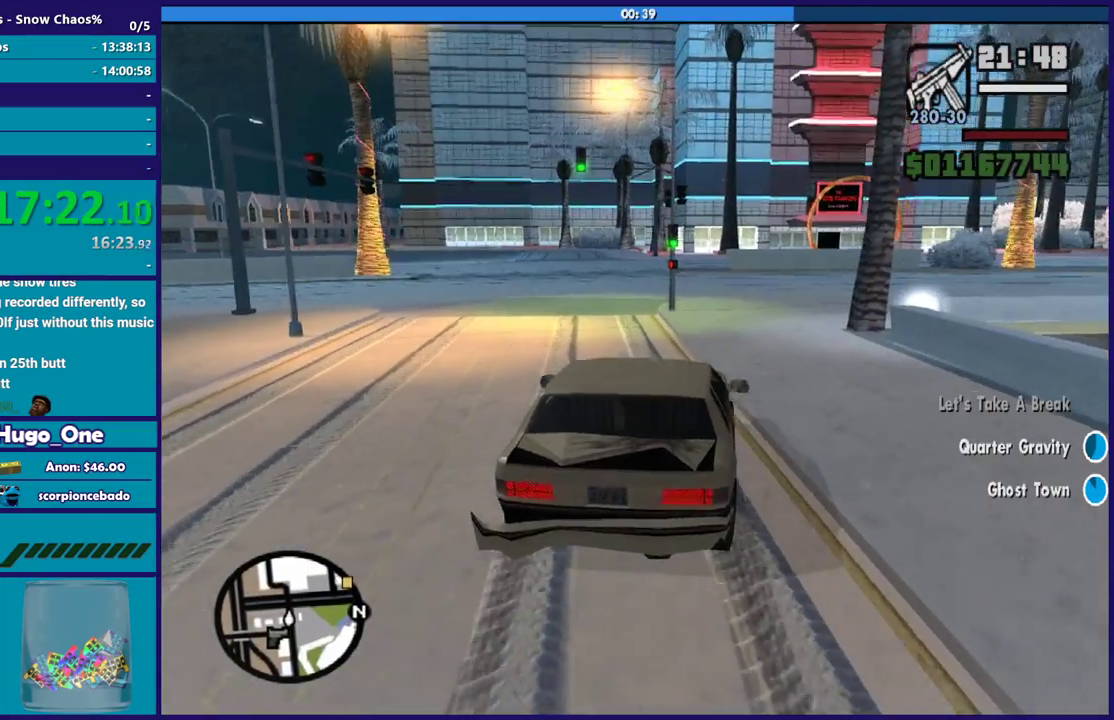
{"buttons": ["A"], "left_stick": "right", "right_stick": "center", "events": [[67, "right_stick", "down-right"], [200, "right_stick", "center"], [300, "A", "down"]]}
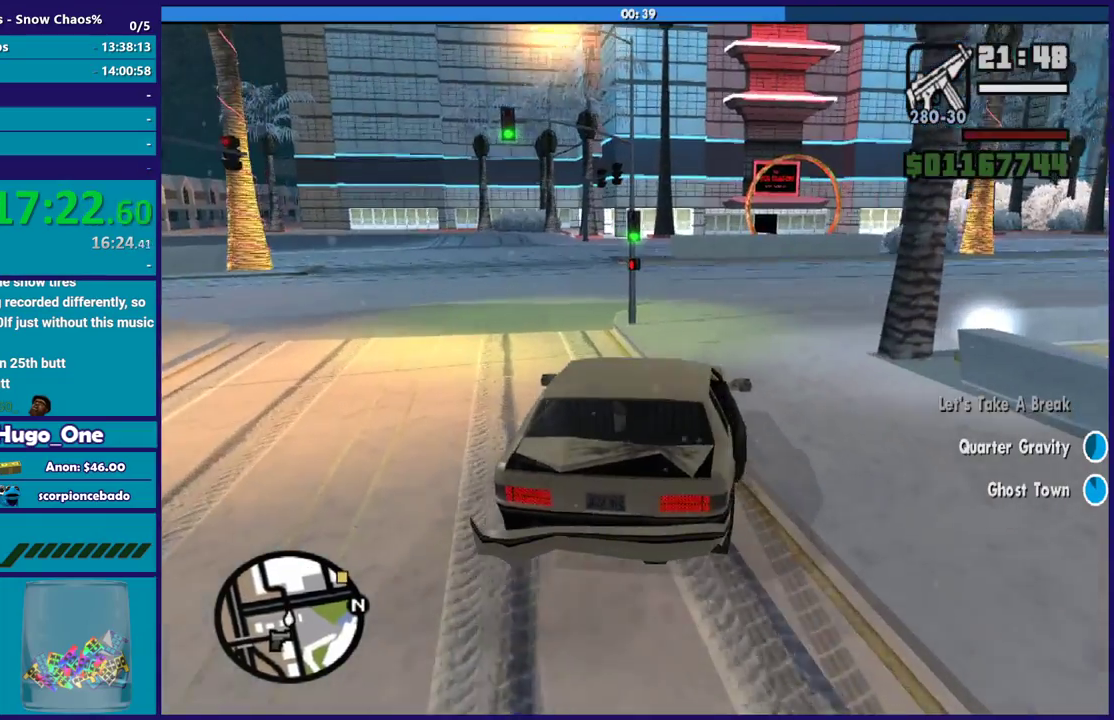
{"buttons": ["R2"], "left_stick": "right", "right_stick": "down", "events": [[166, "A", "up"], [367, "R2", "down"], [367, "right_stick", "down-right"], [467, "right_stick", "down"]]}
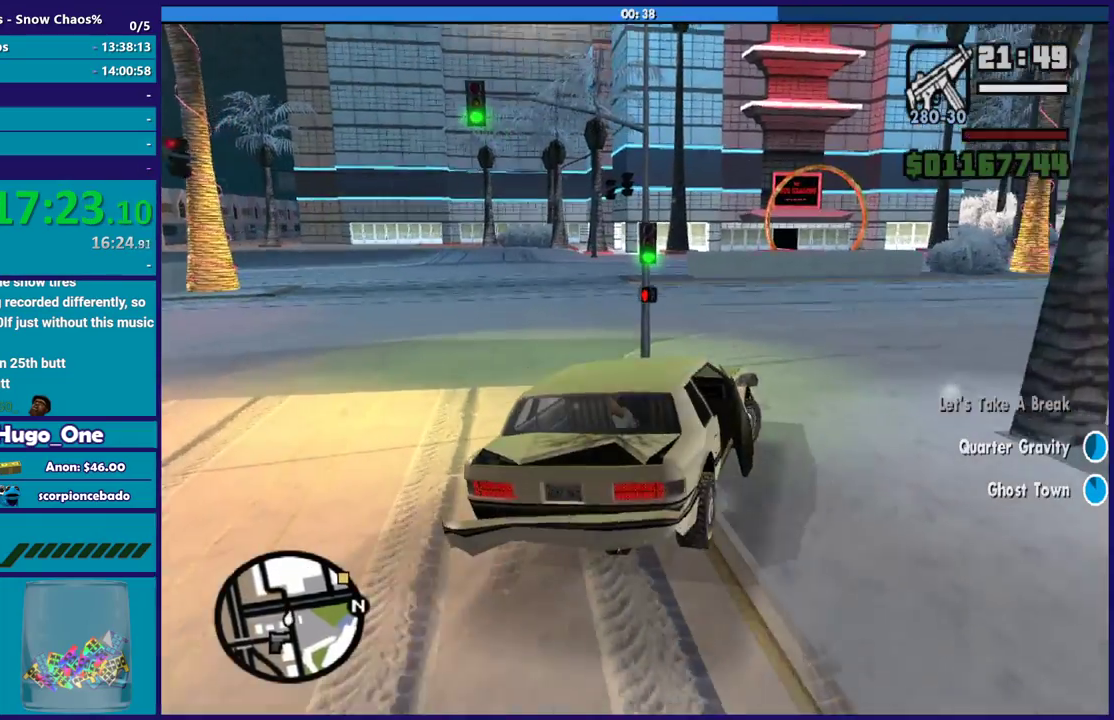
{"buttons": ["R2"], "left_stick": "right", "right_stick": "right", "events": [[200, "right_stick", "center"], [501, "right_stick", "right"]]}
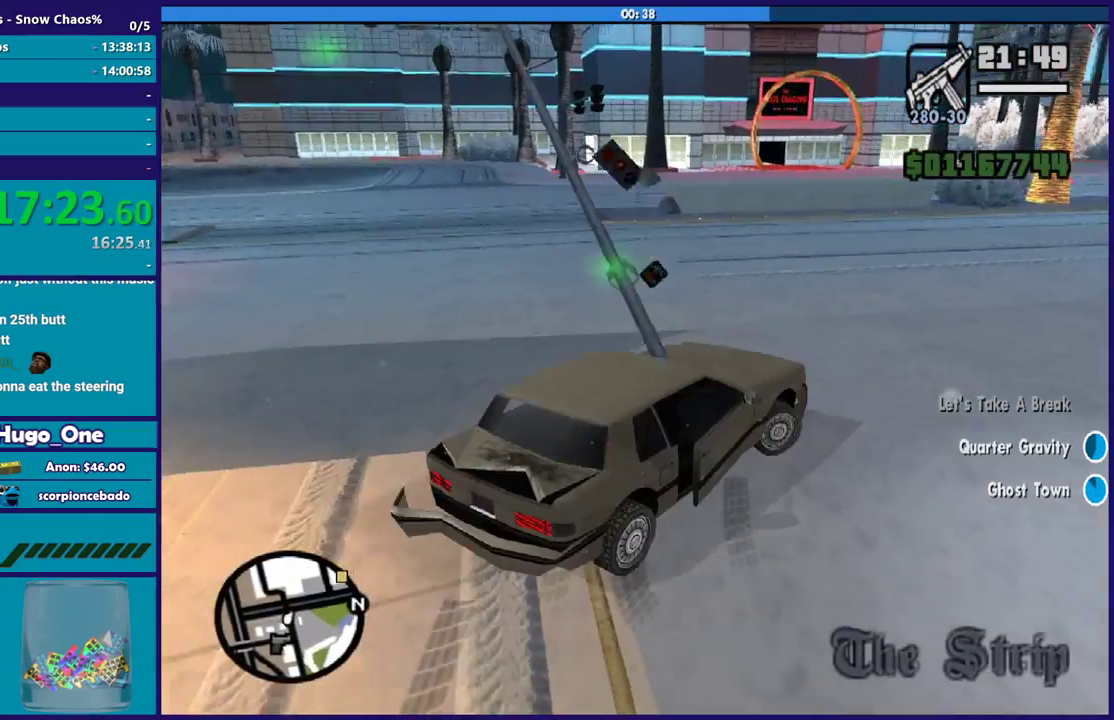
{"buttons": [], "left_stick": "left", "right_stick": "right", "events": [[100, "R2", "up"], [133, "left_stick", "left"]]}
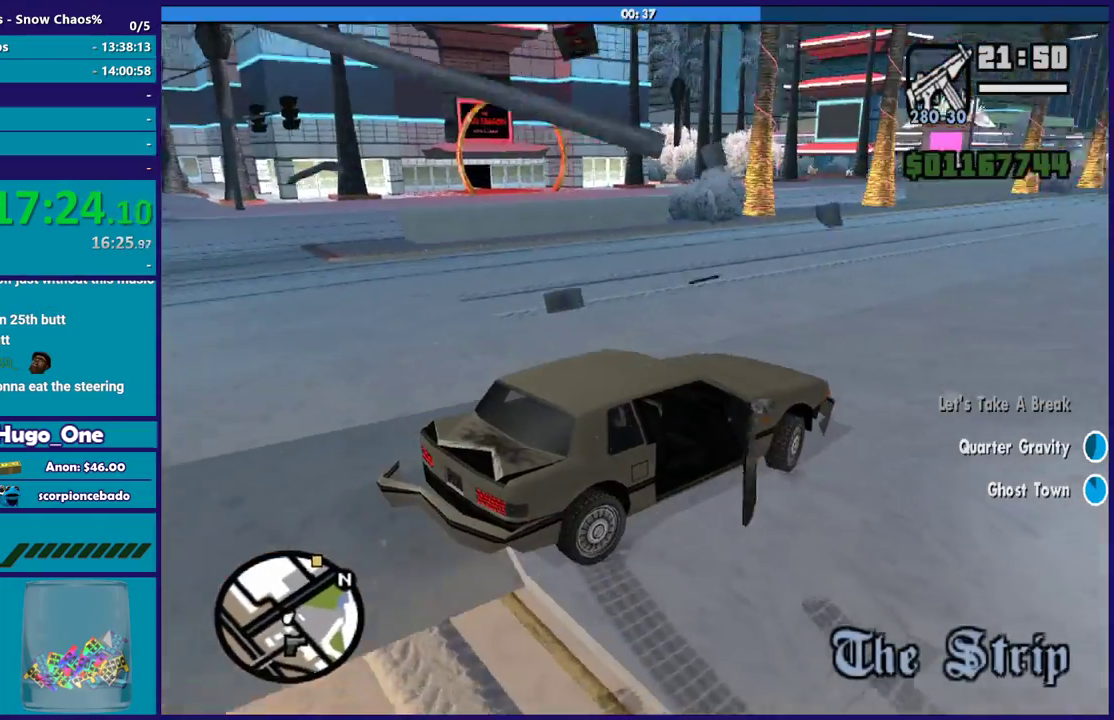
{"buttons": [], "left_stick": "left", "right_stick": "right", "events": []}